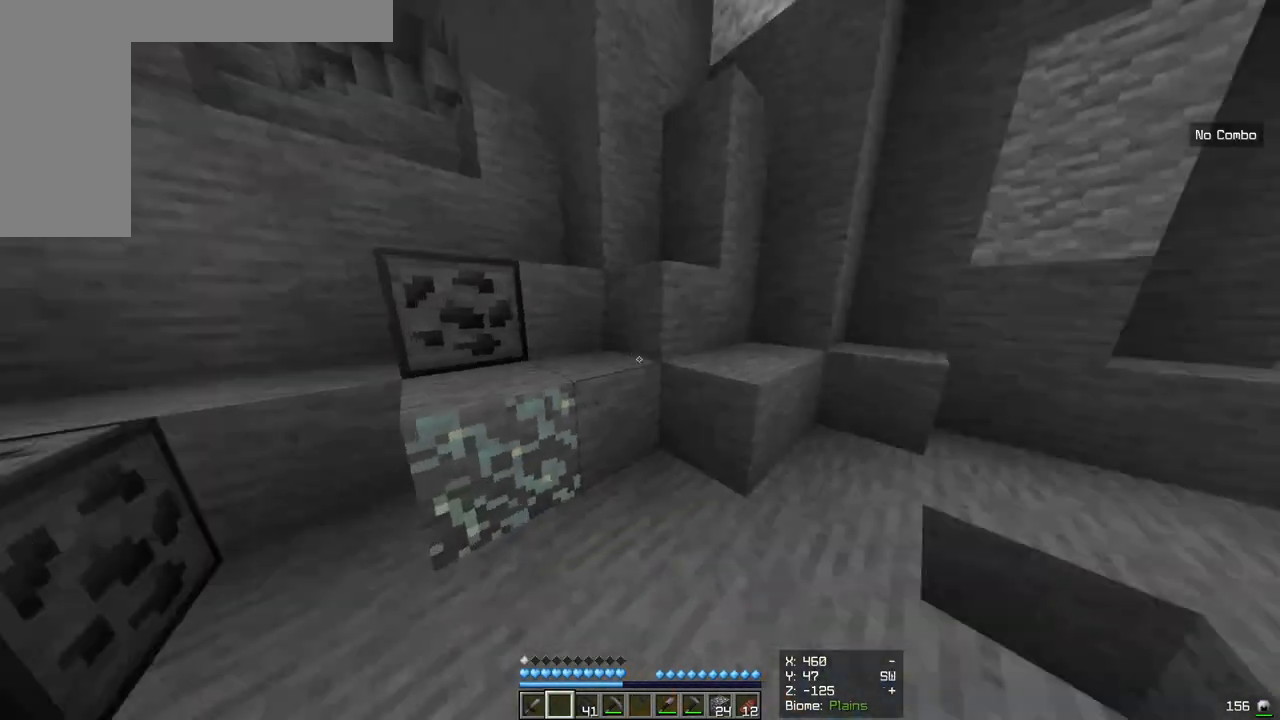
Gameplay with keyboard and mouse; each line is a JSON object with the keys and mouse buttons held at the frame after it. "events" lists presses ("down") and releases ("up") of "a", "d", "s", "w", "mouse_left" and "mouse_right" between this image and that frame as [ms after this image, input, new state], when the widget could be followed in between. "mouse_left", "mouse_right" = the "left", "right" buttons of the "mouse" list. No other keys are recorded. Fast repeated clicks can show as one long hold. Mouse movement is not recorded.
{"keys": [], "mouse": [], "events": [[417, "s", "up"]]}
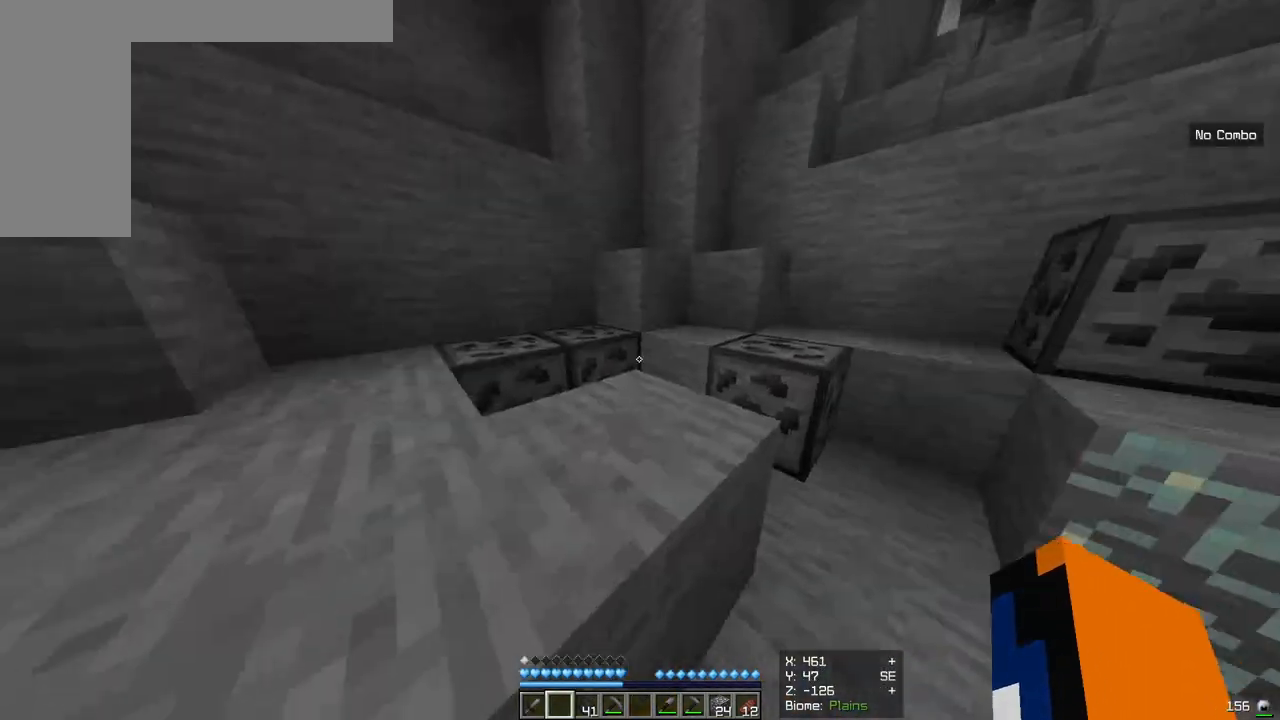
{"keys": ["a"], "mouse": [], "events": [[233, "a", "down"]]}
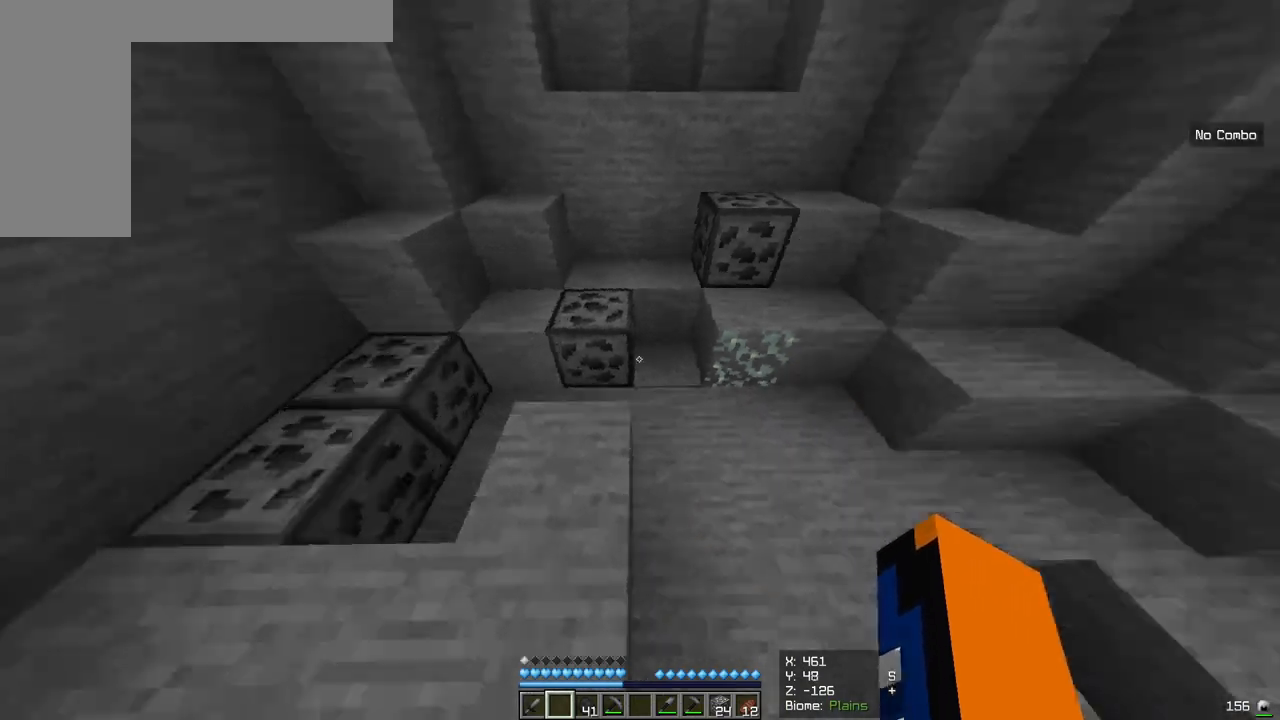
{"keys": ["w"], "mouse": [], "events": [[17, "a", "up"], [450, "w", "down"]]}
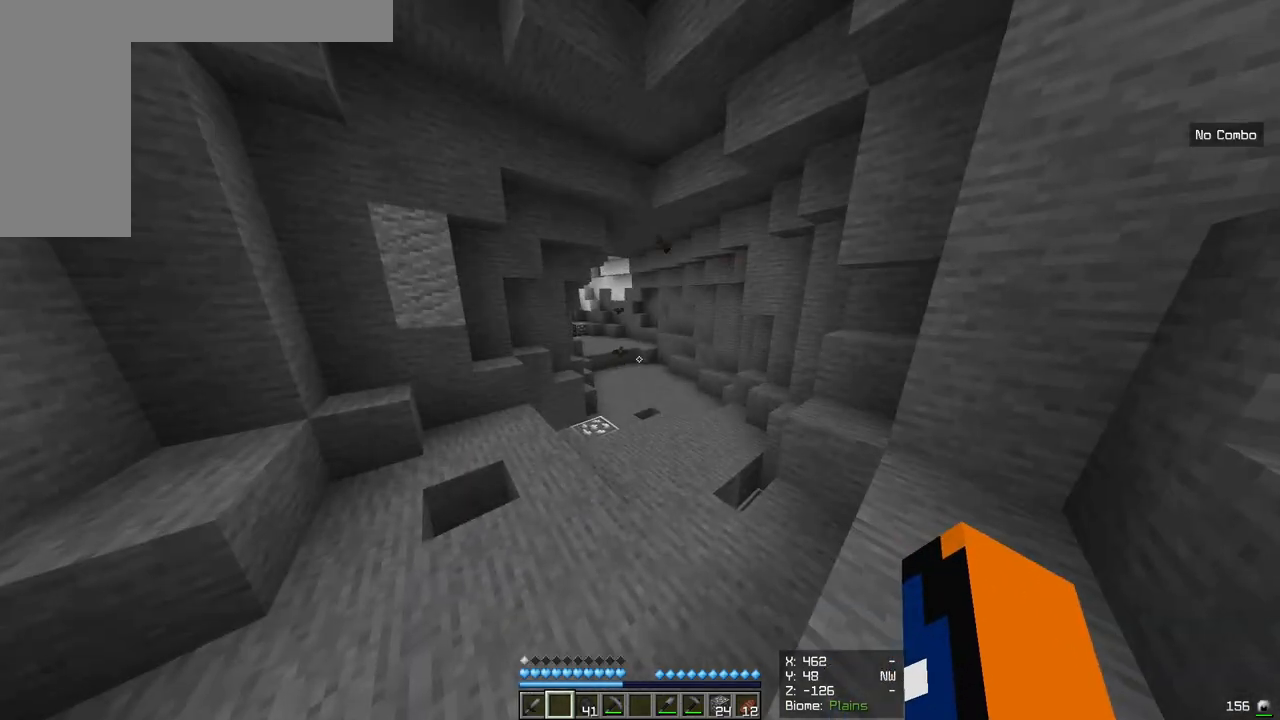
{"keys": ["w"], "mouse": [], "events": []}
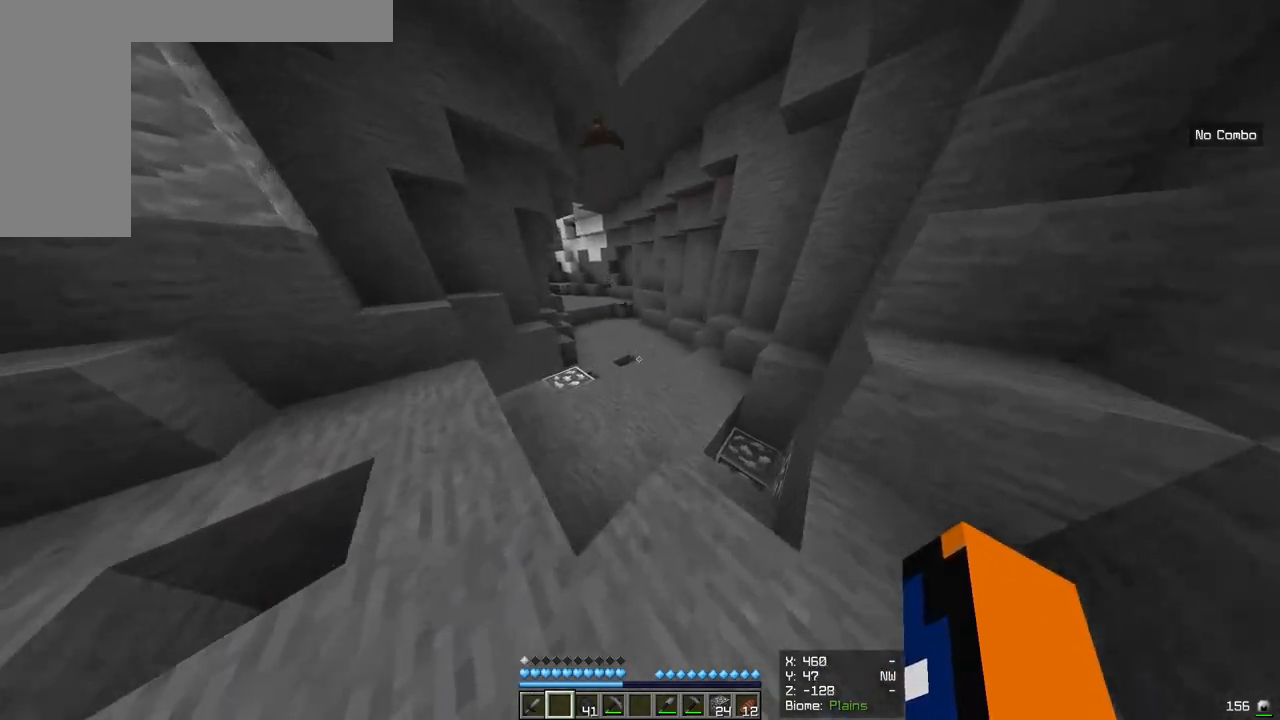
{"keys": ["w"], "mouse": [], "events": [[350, "w", "up"], [500, "w", "down"]]}
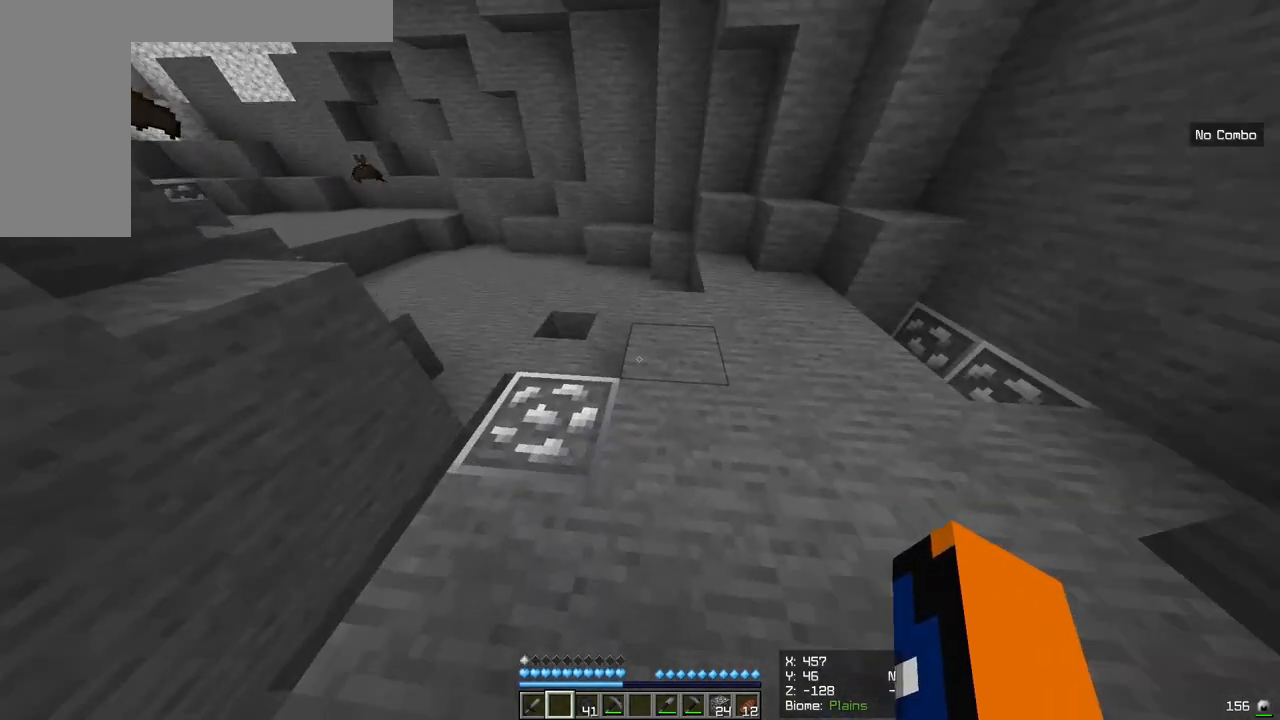
{"keys": [], "mouse": [], "events": [[417, "w", "up"]]}
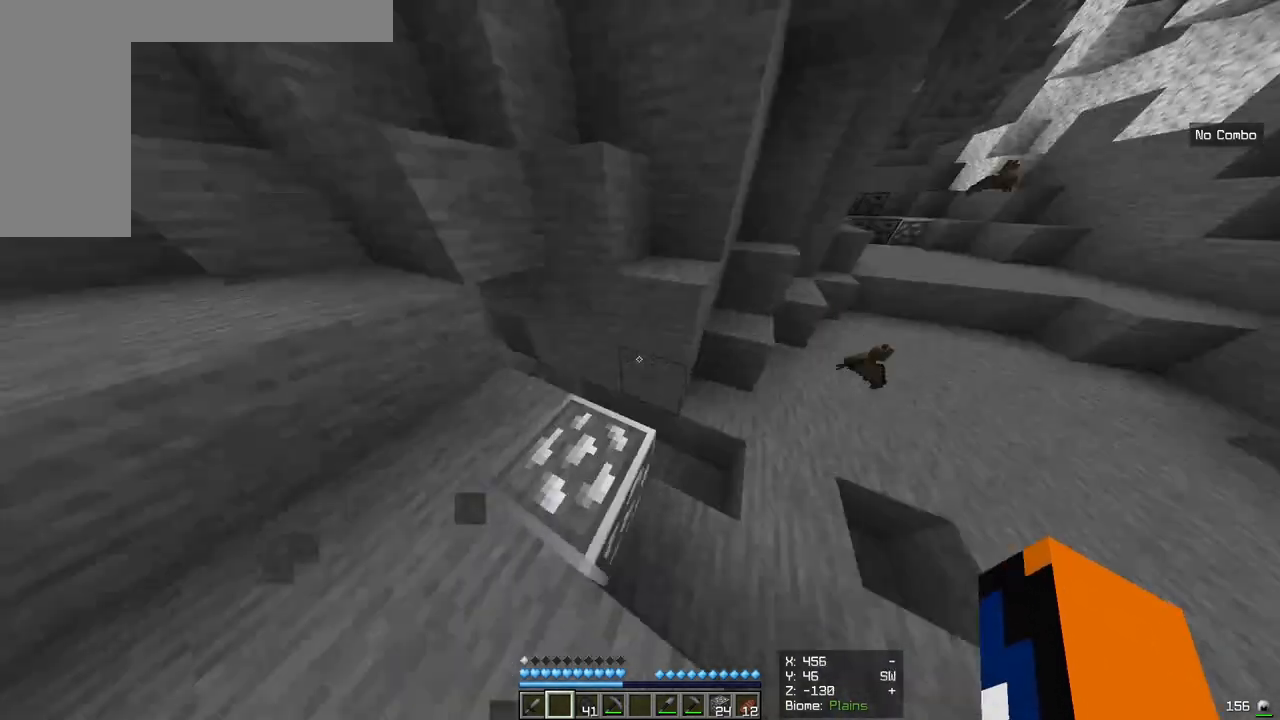
{"keys": ["w"], "mouse": [], "events": [[50, "w", "down"]]}
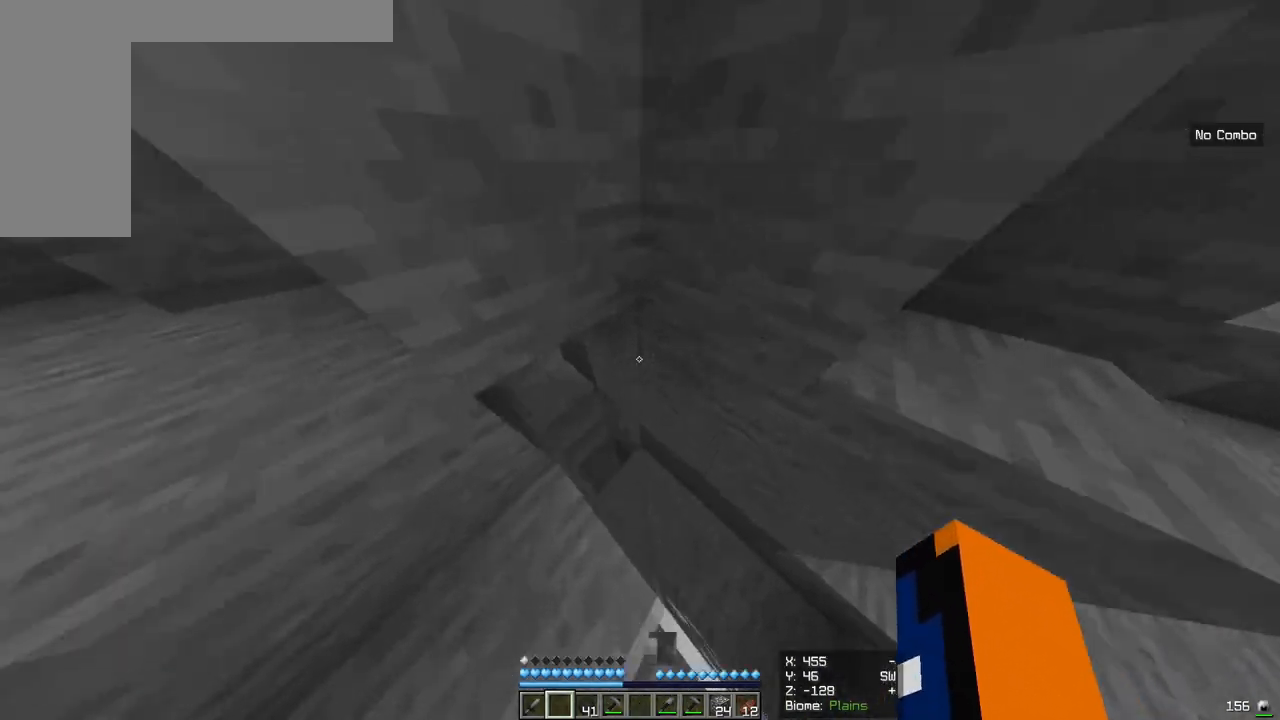
{"keys": ["w"], "mouse": [], "events": []}
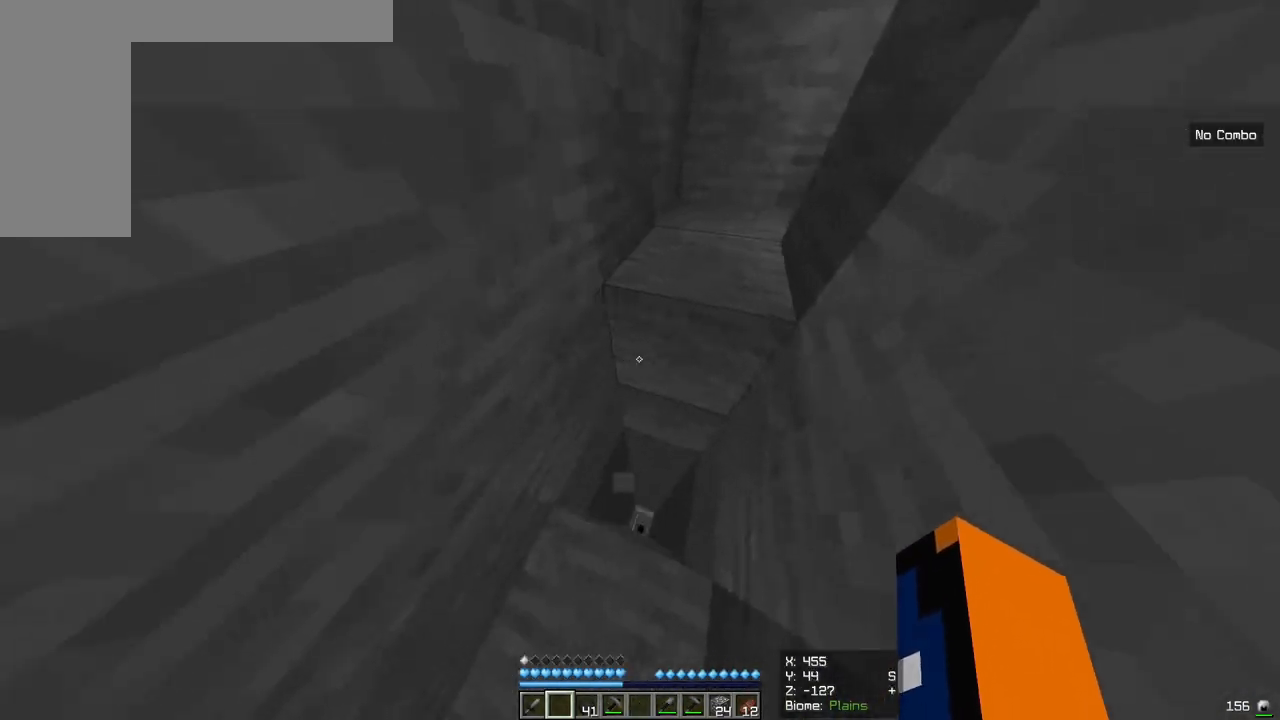
{"keys": [], "mouse": [], "events": [[117, "w", "up"]]}
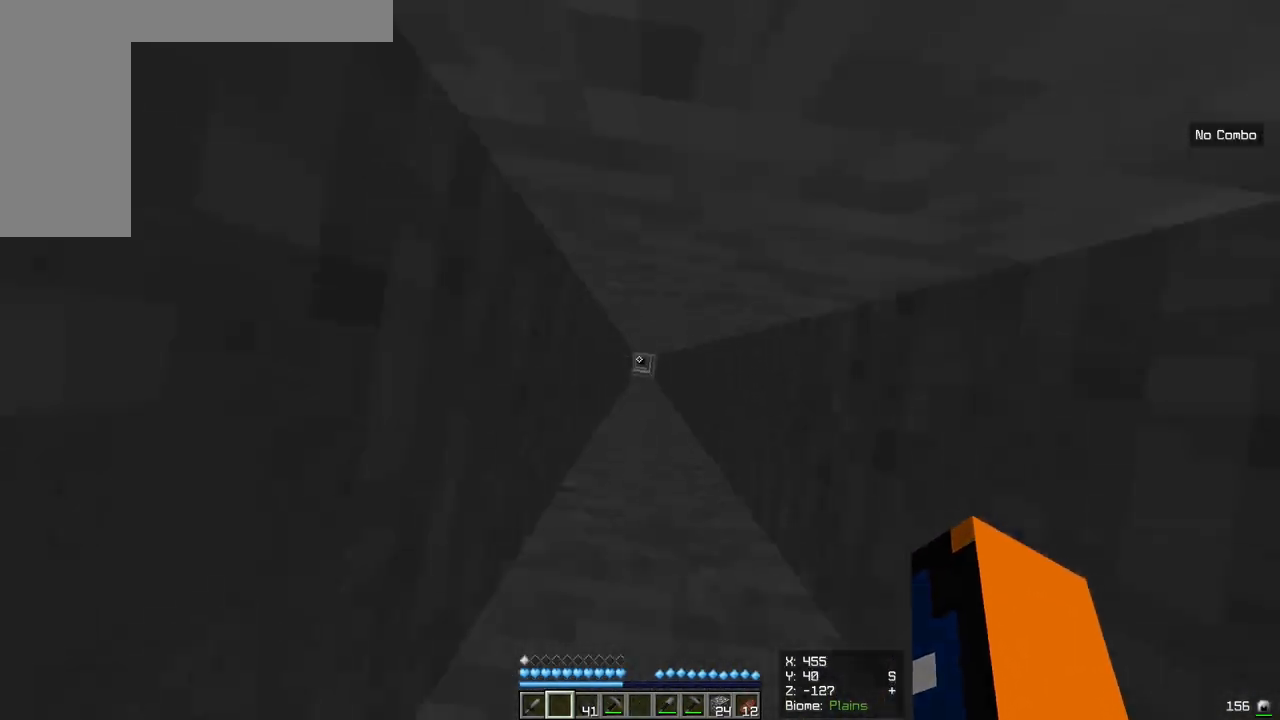
{"keys": [], "mouse": [], "events": [[133, "d", "down"], [233, "d", "up"]]}
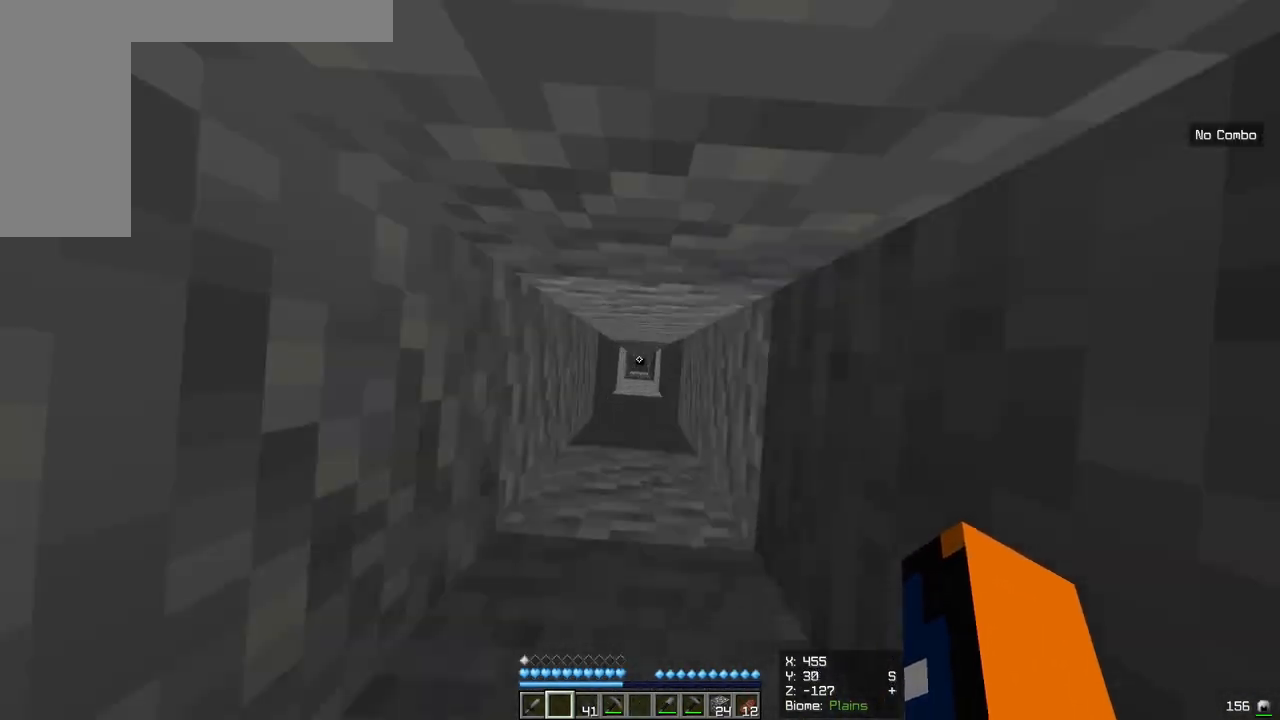
{"keys": ["d"], "mouse": [], "events": [[50, "a", "down"], [133, "a", "up"], [367, "a", "down"], [450, "d", "down"], [483, "a", "up"]]}
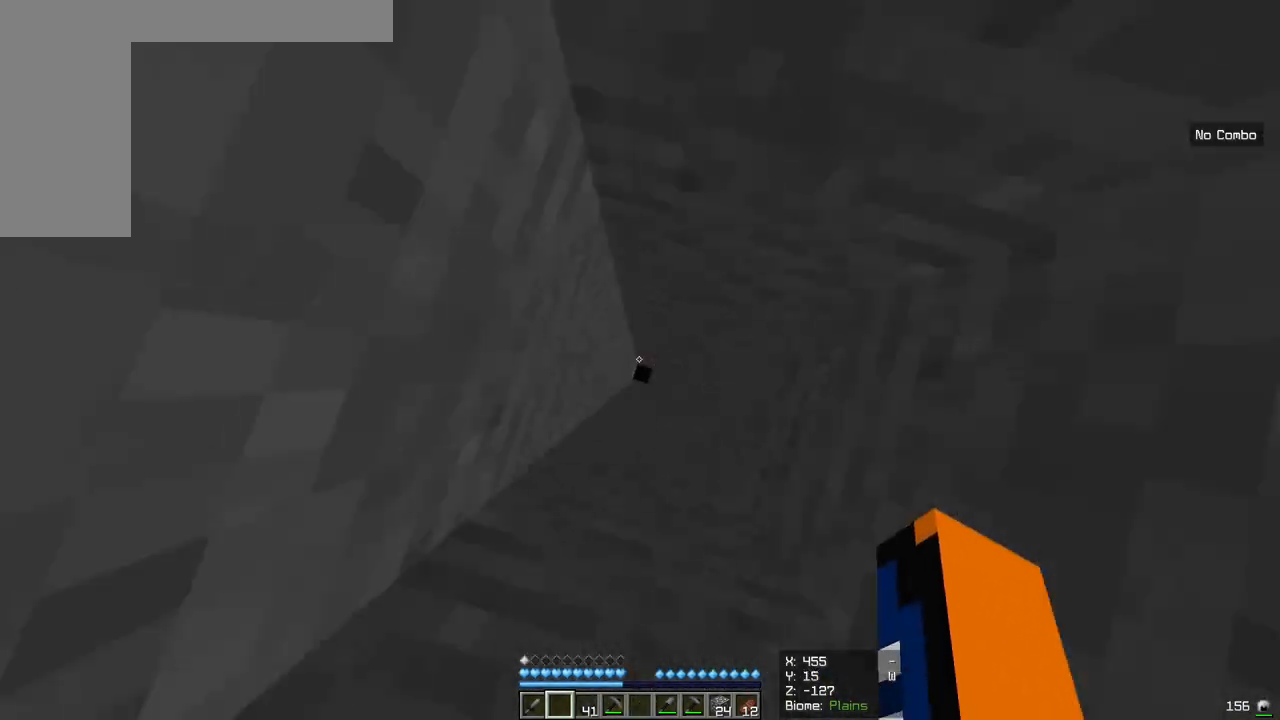
{"keys": [], "mouse": [], "events": [[83, "d", "up"], [133, "mouse_left", "down"], [267, "mouse_left", "up"]]}
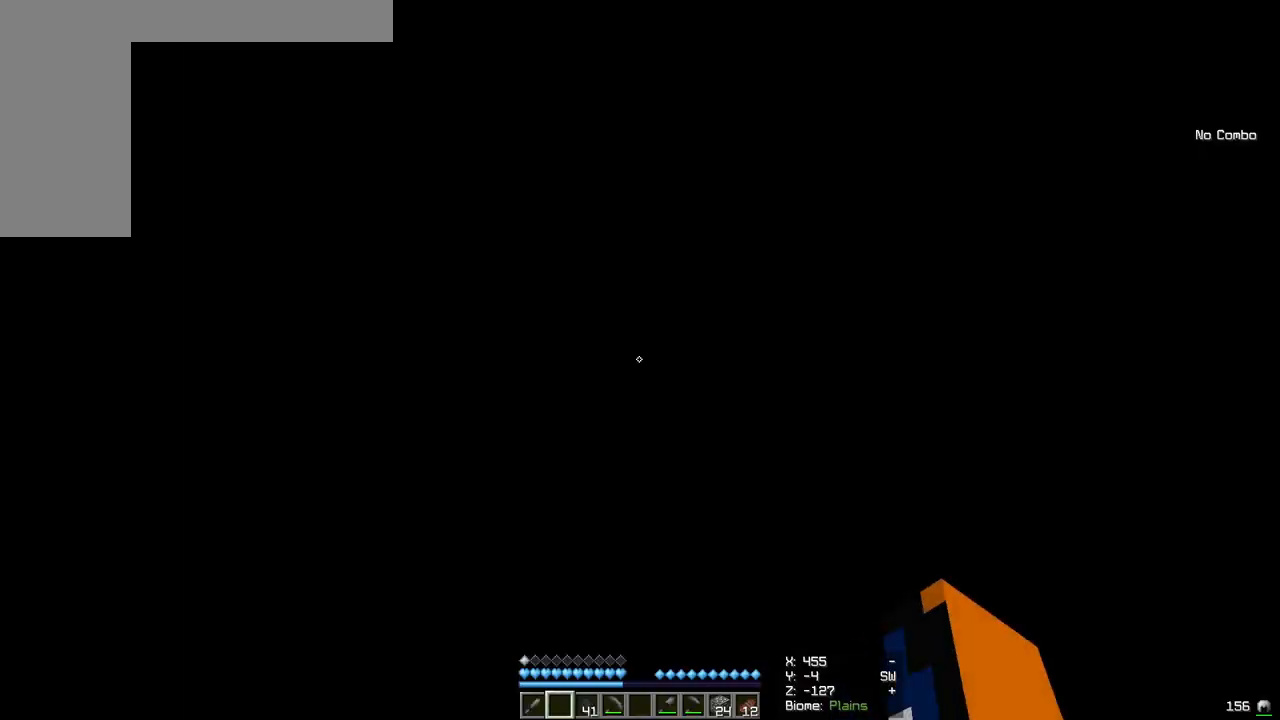
{"keys": [], "mouse": [], "events": []}
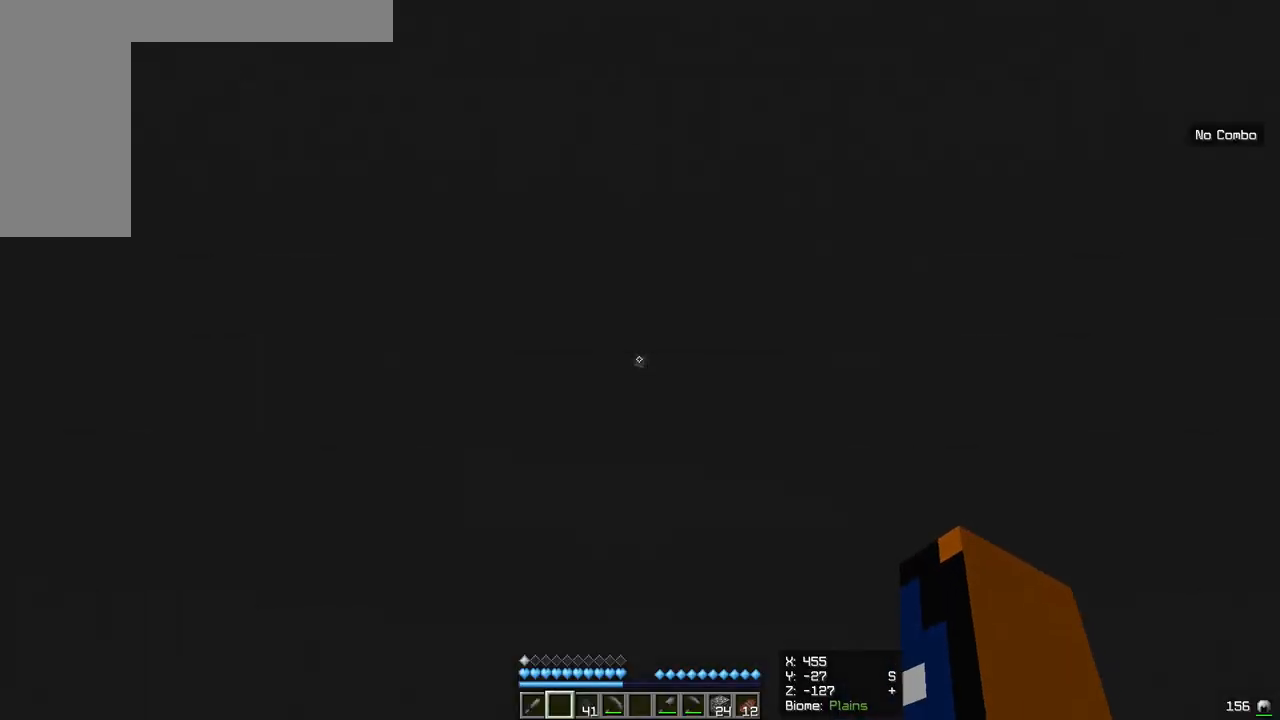
{"keys": ["a", "d"], "mouse": [], "events": [[17, "mouse_left", "down"], [133, "mouse_left", "up"], [267, "a", "down"], [333, "s", "down"], [500, "d", "down"], [500, "s", "up"]]}
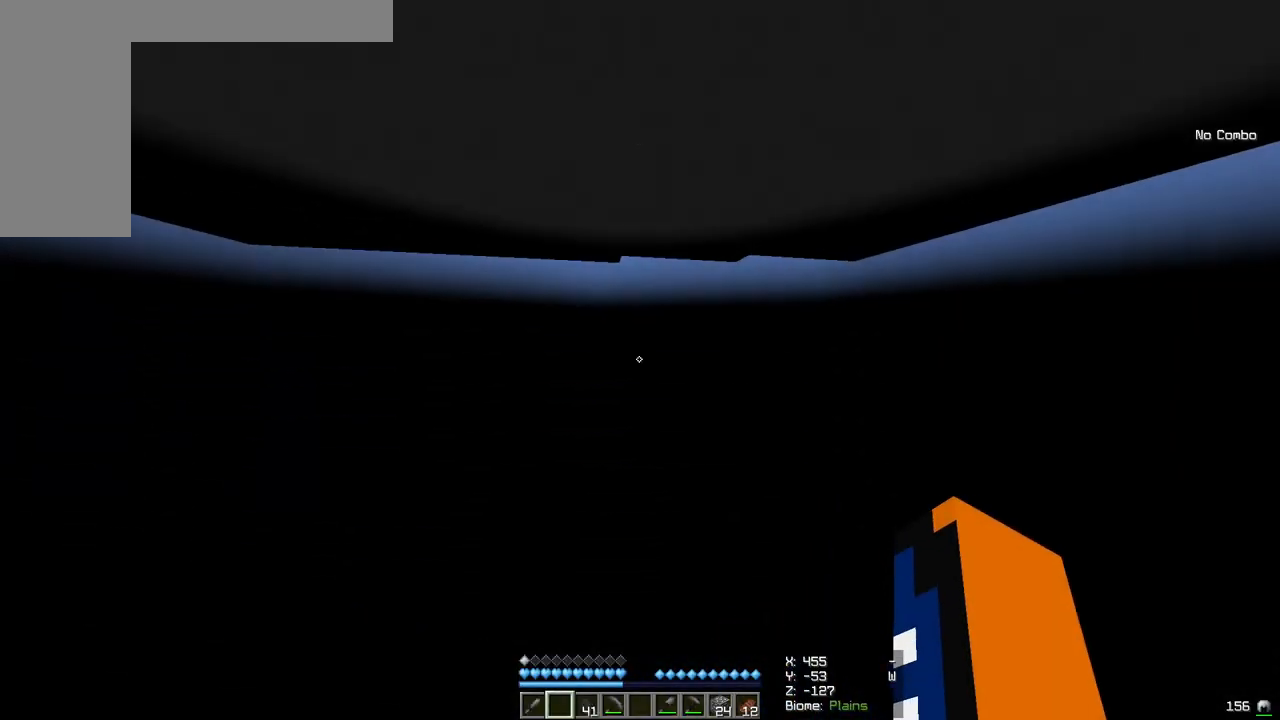
{"keys": ["a"], "mouse": [], "events": [[150, "a", "up"], [183, "d", "up"], [217, "w", "down"], [400, "w", "up"], [467, "a", "down"]]}
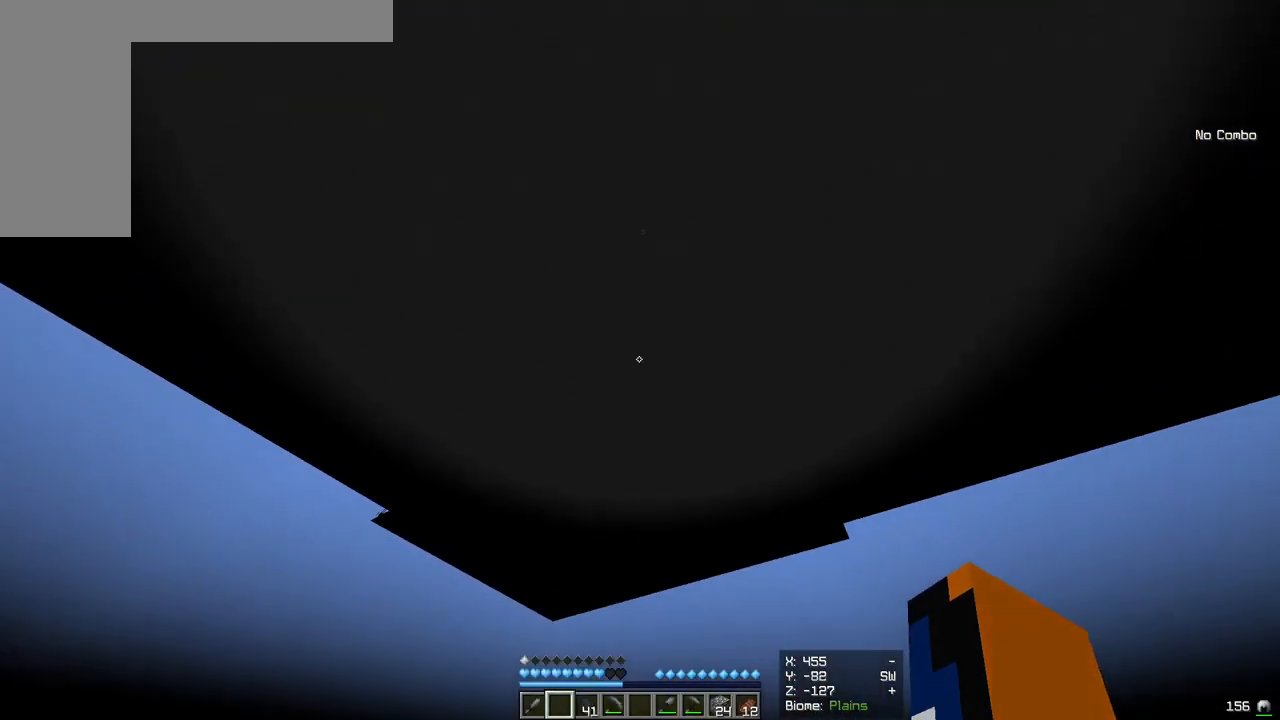
{"keys": [], "mouse": [], "events": [[150, "w", "down"], [317, "a", "up"], [317, "w", "up"]]}
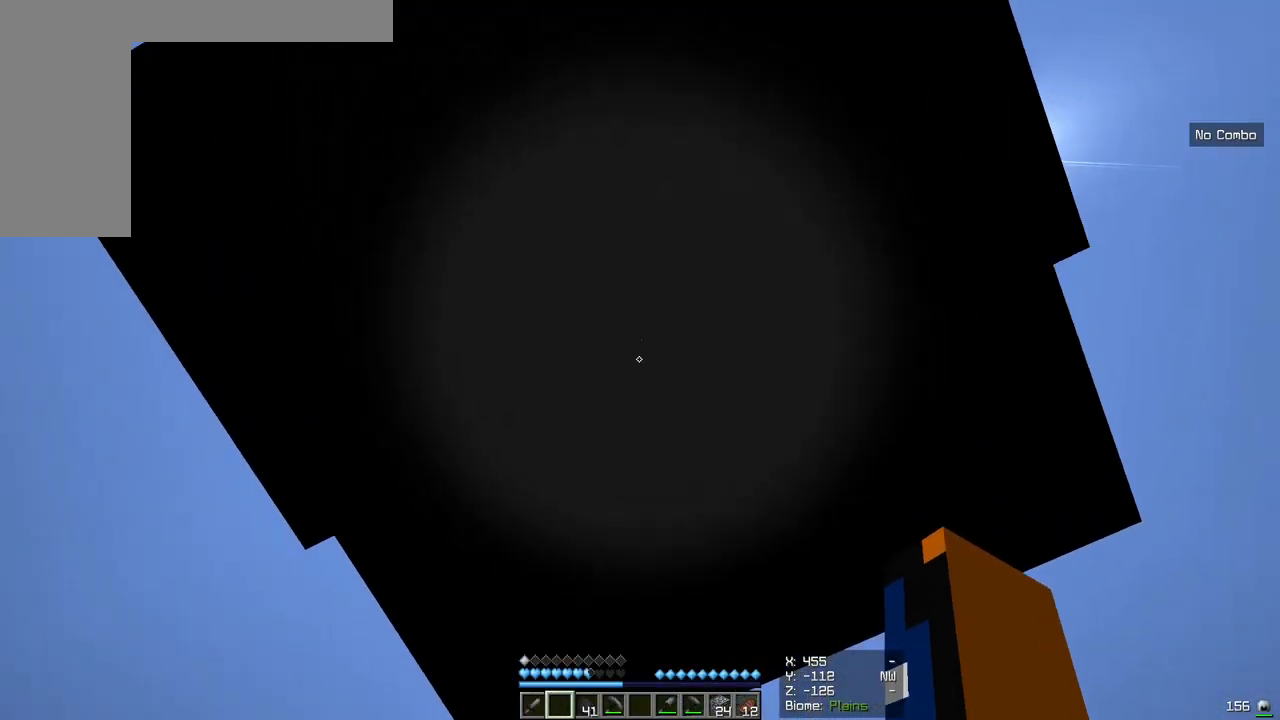
{"keys": ["a", "d", "s"], "mouse": [], "events": [[33, "s", "down"], [50, "mouse_left", "down"], [67, "a", "down"], [150, "mouse_left", "up"], [467, "d", "down"]]}
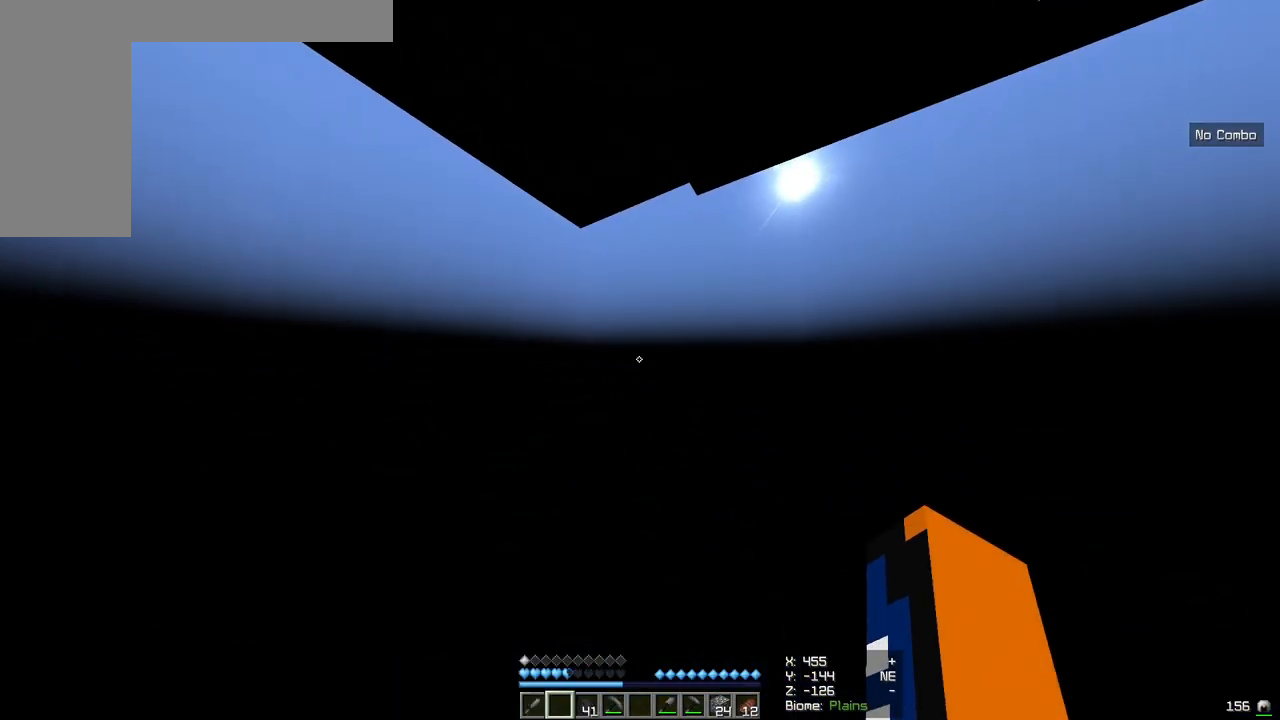
{"keys": ["d", "w"], "mouse": ["left"], "events": [[117, "a", "up"], [167, "s", "up"], [333, "w", "down"], [383, "mouse_left", "down"]]}
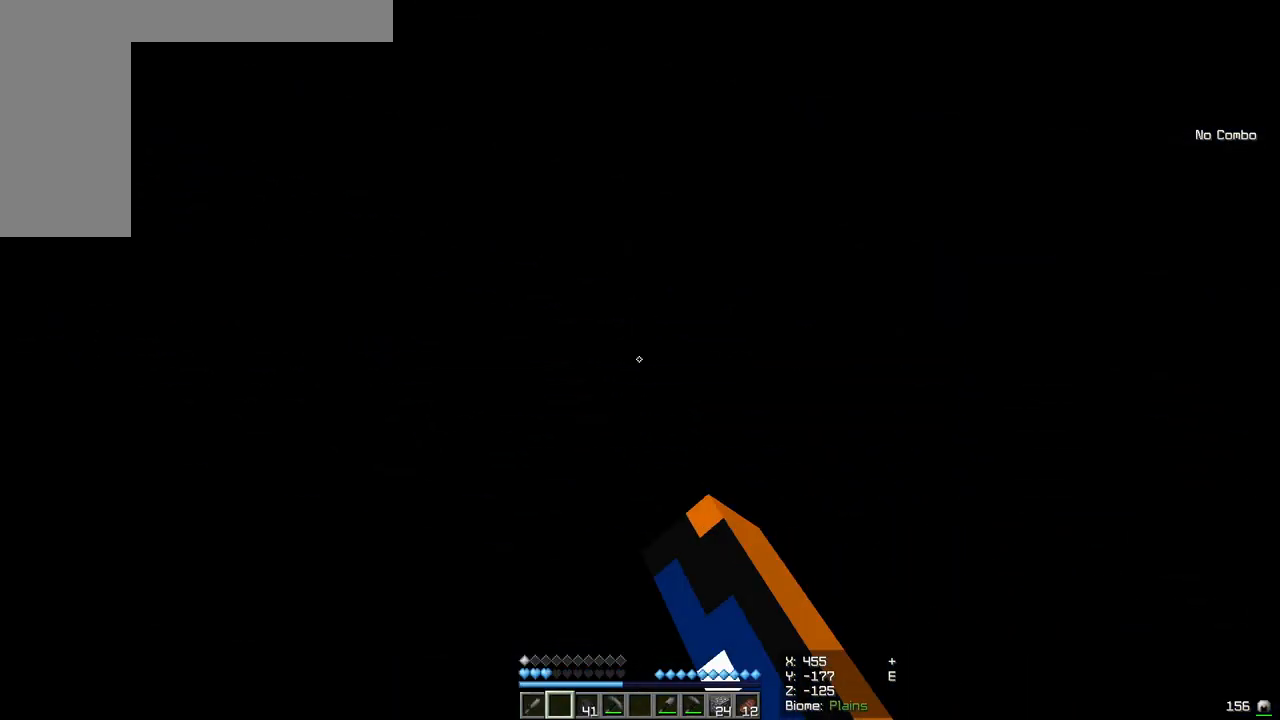
{"keys": [], "mouse": [], "events": [[17, "mouse_left", "up"], [217, "a", "down"], [250, "d", "up"], [283, "w", "up"], [400, "a", "up"]]}
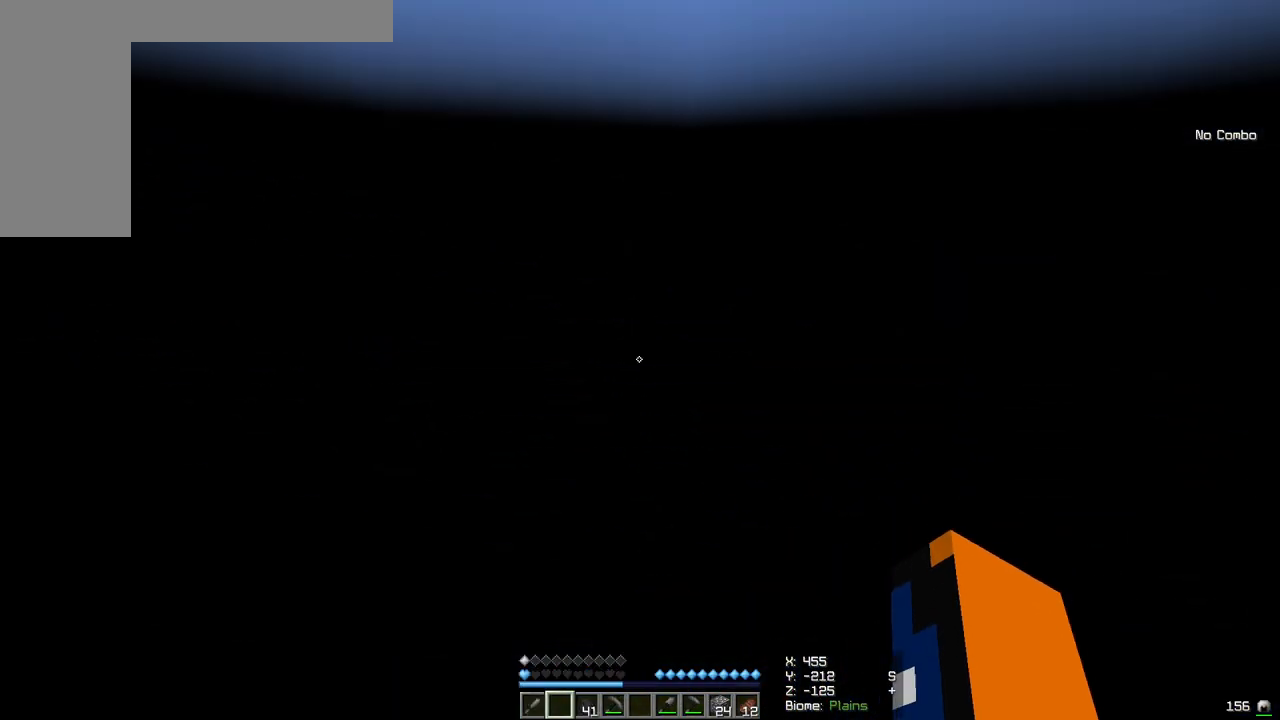
{"keys": [], "mouse": [], "events": [[83, "s", "down"], [183, "mouse_left", "down"], [250, "mouse_left", "up"], [267, "s", "up"]]}
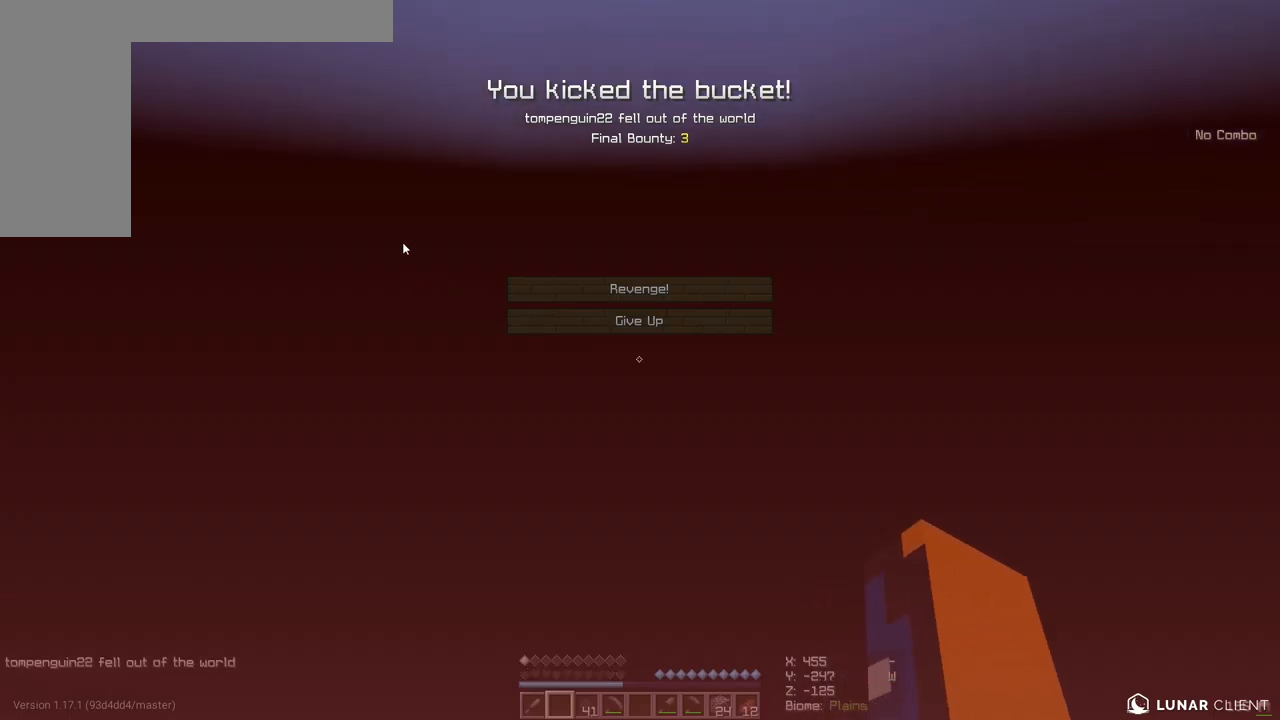
{"keys": [], "mouse": [], "events": []}
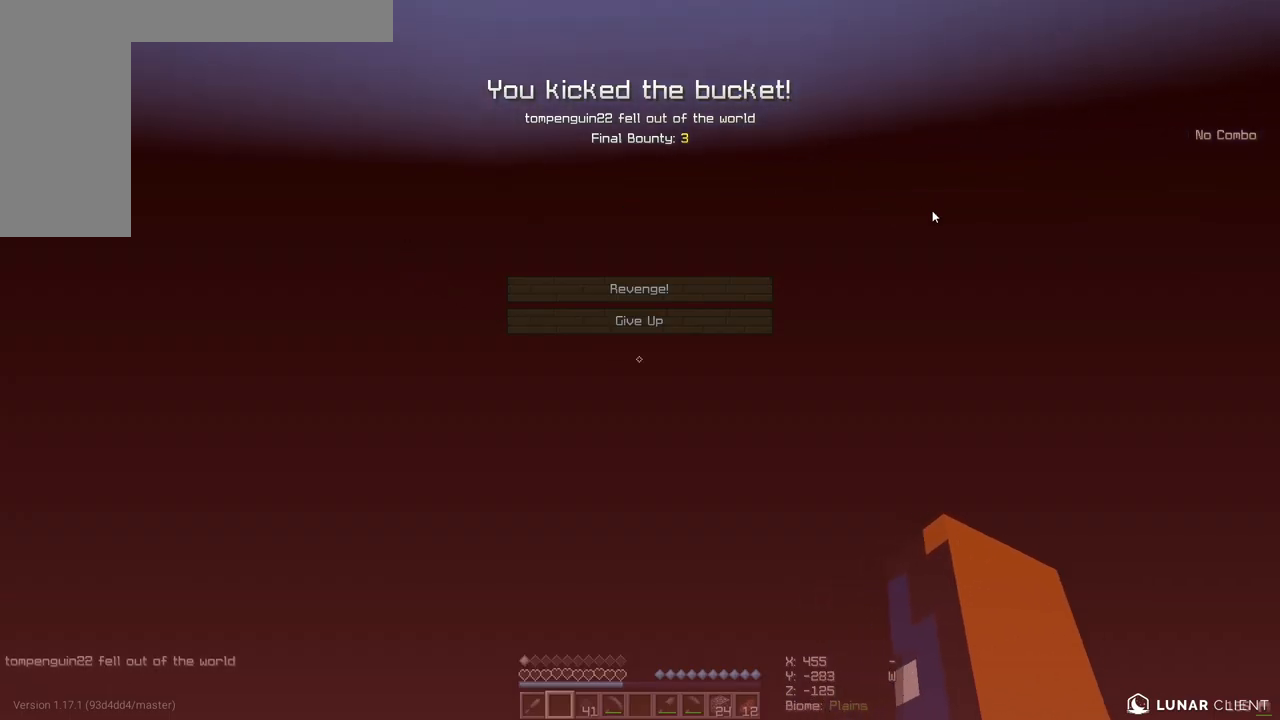
{"keys": [], "mouse": [], "events": []}
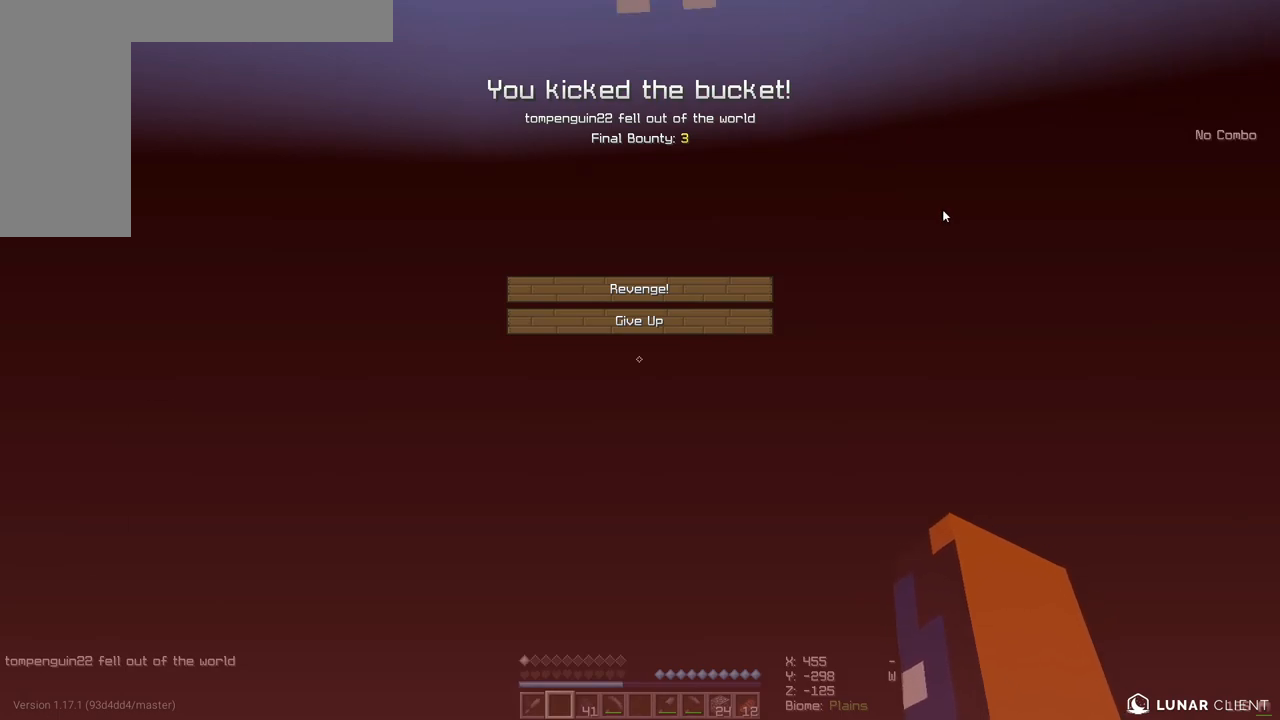
{"keys": [], "mouse": [], "events": []}
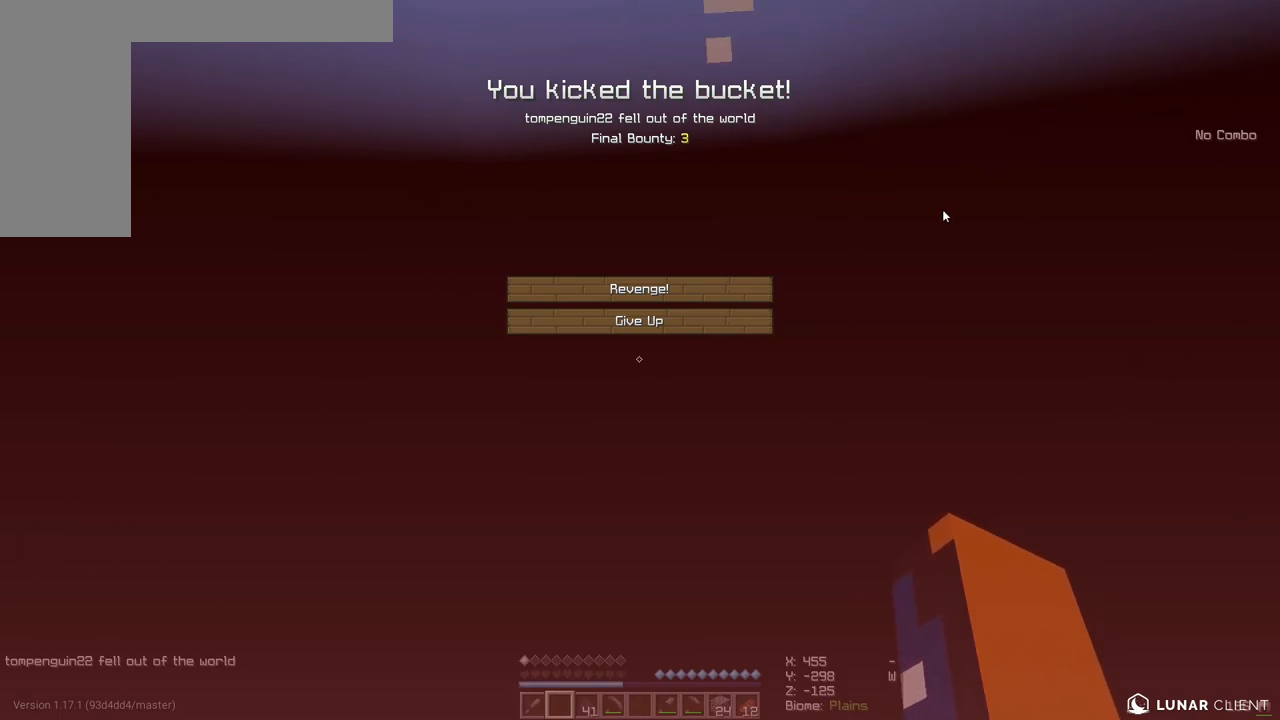
{"keys": [], "mouse": [], "events": []}
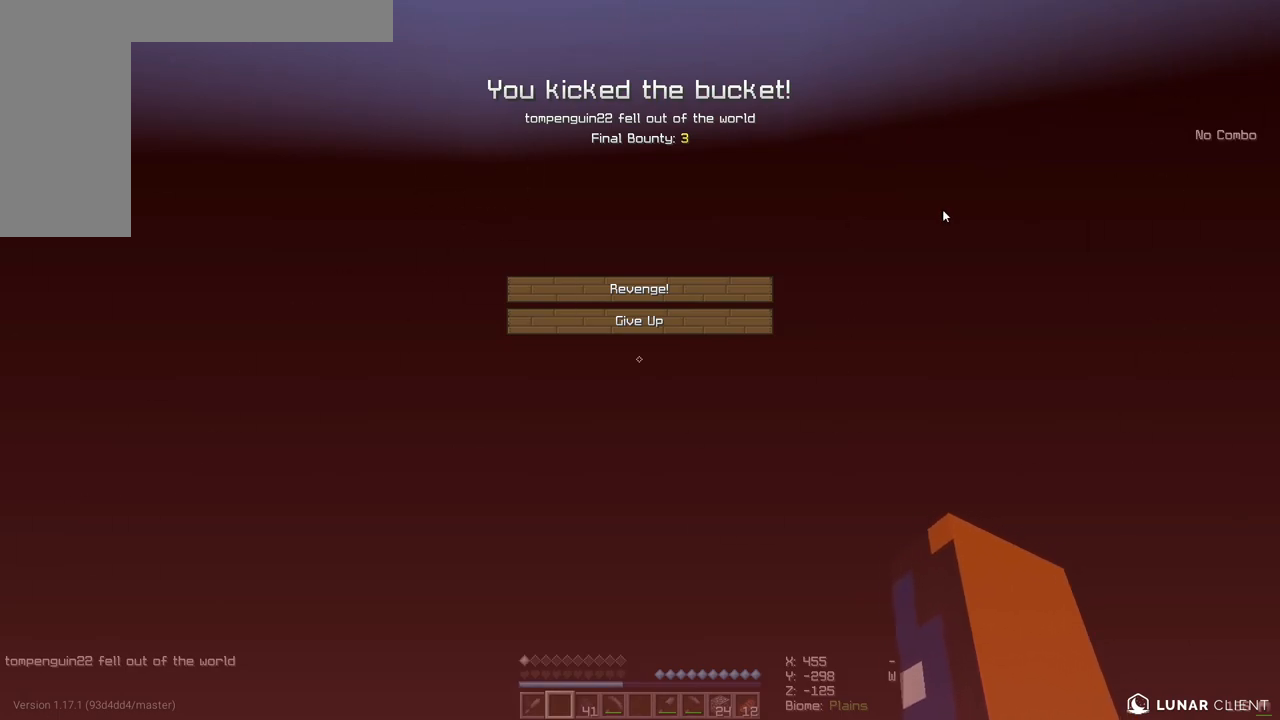
{"keys": [], "mouse": [], "events": []}
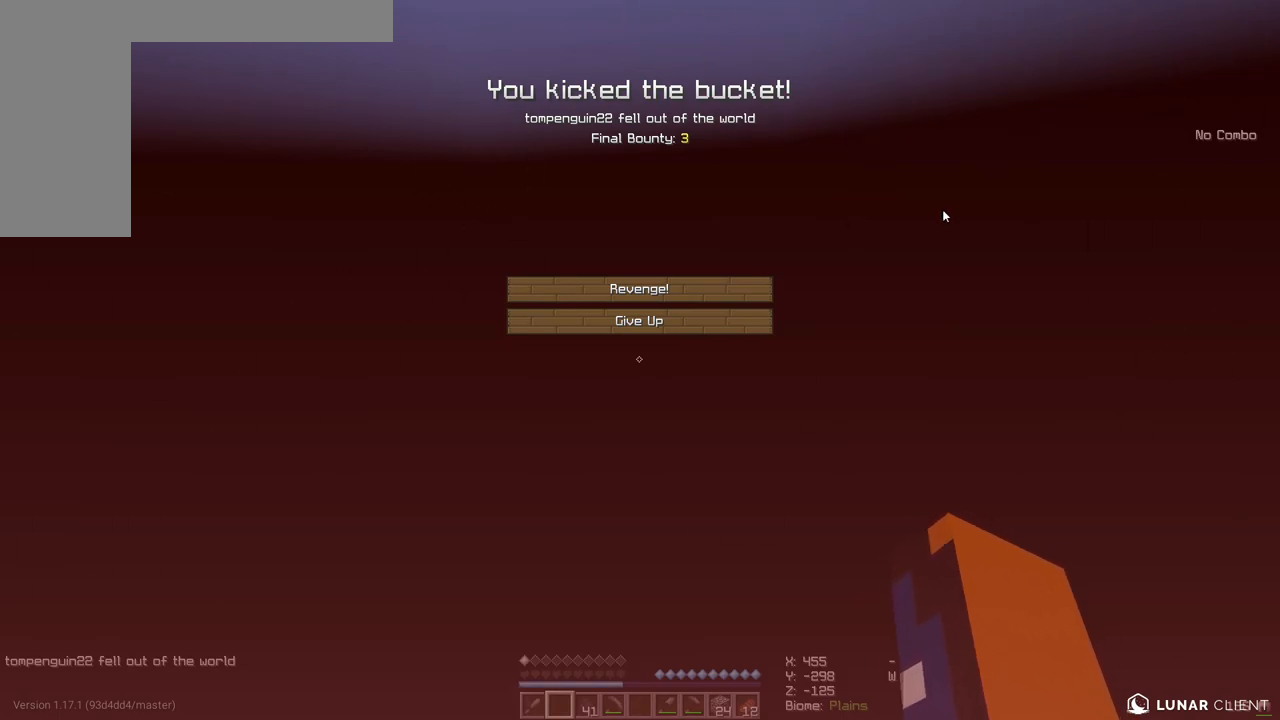
{"keys": [], "mouse": [], "events": []}
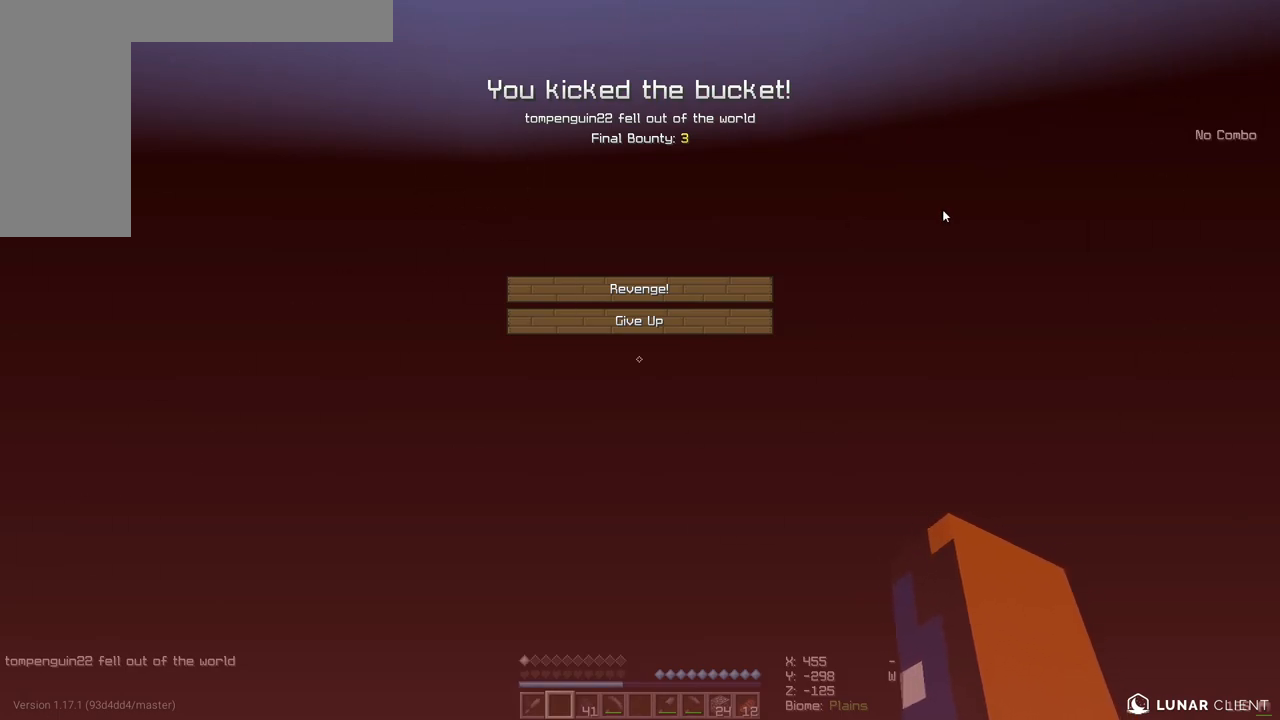
{"keys": [], "mouse": [], "events": []}
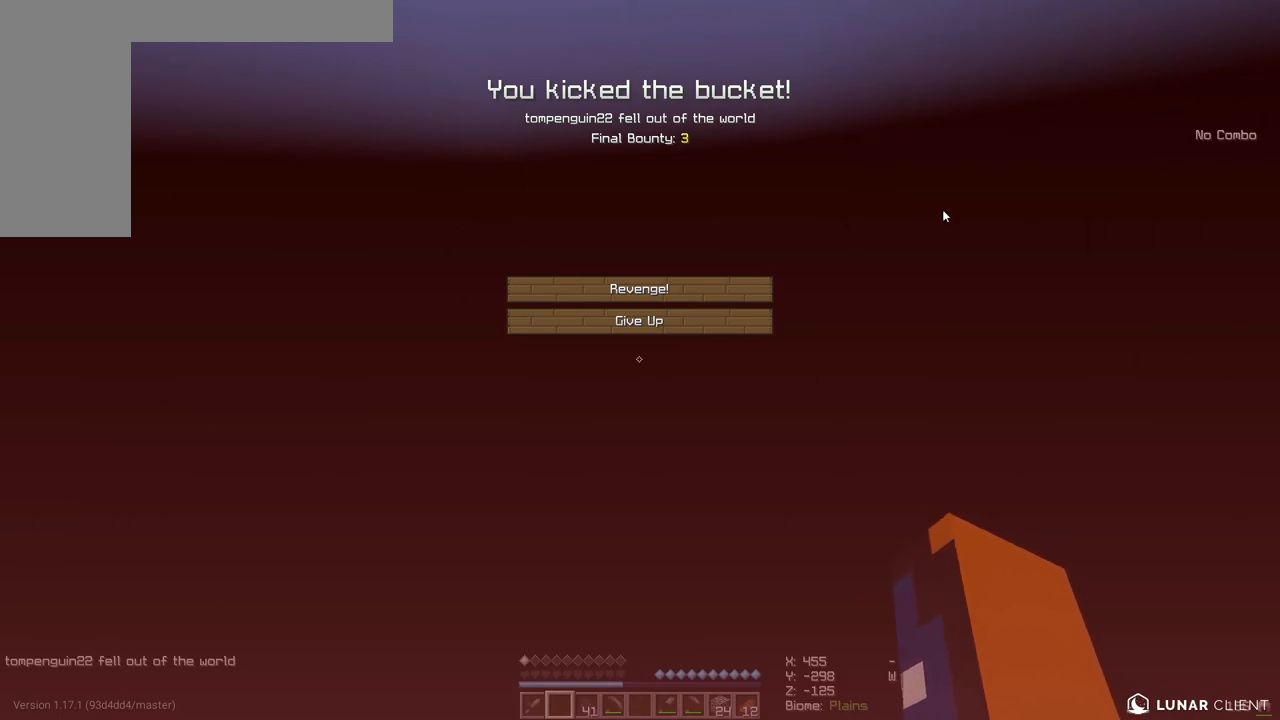
{"keys": [], "mouse": [], "events": []}
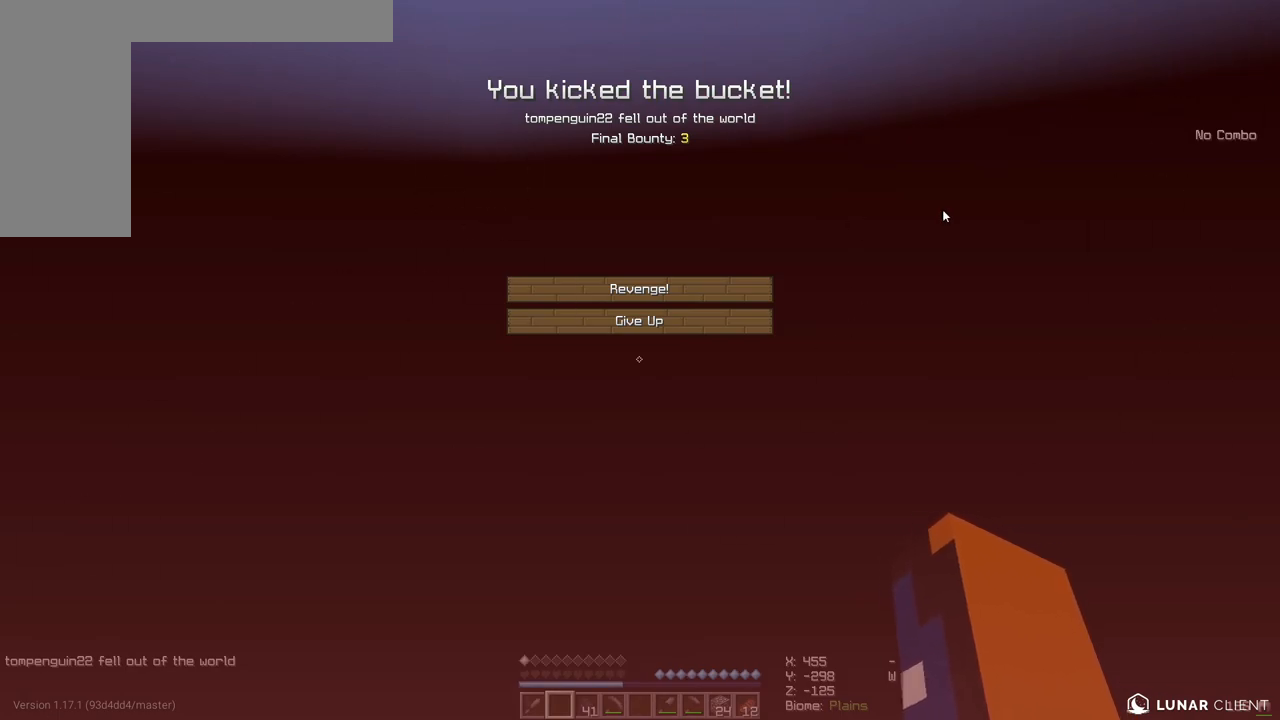
{"keys": [], "mouse": [], "events": []}
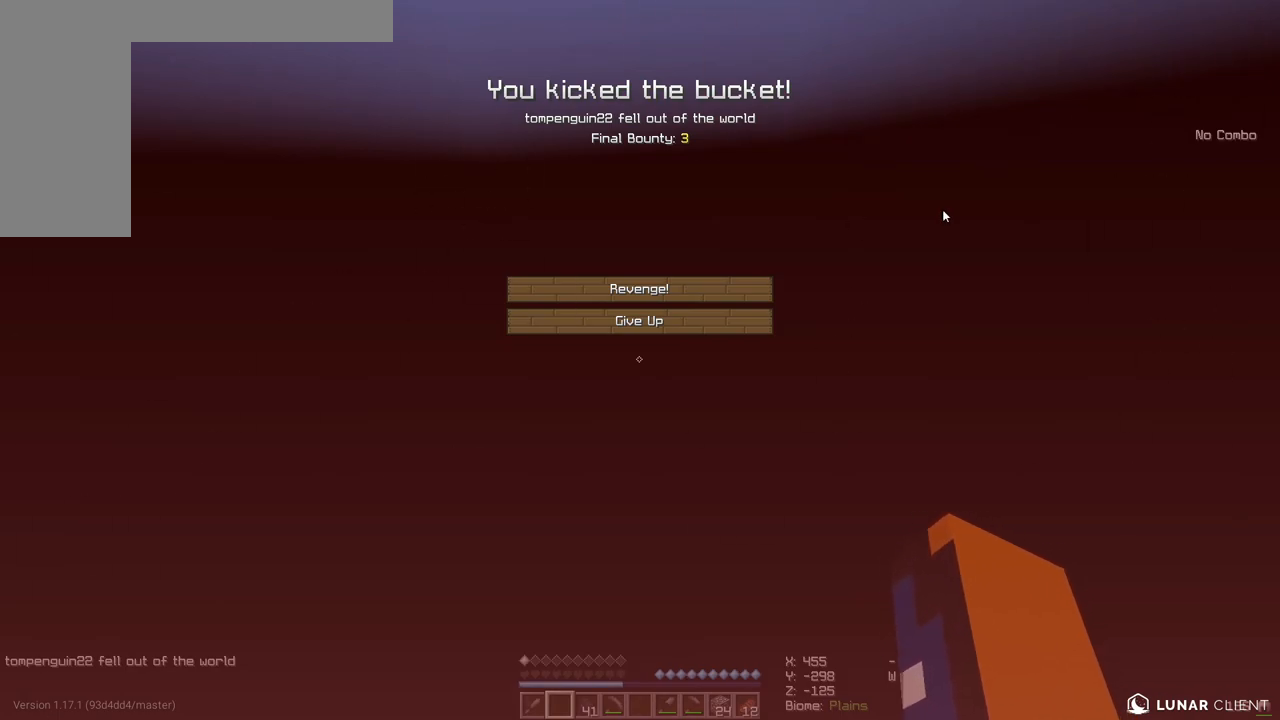
{"keys": [], "mouse": [], "events": []}